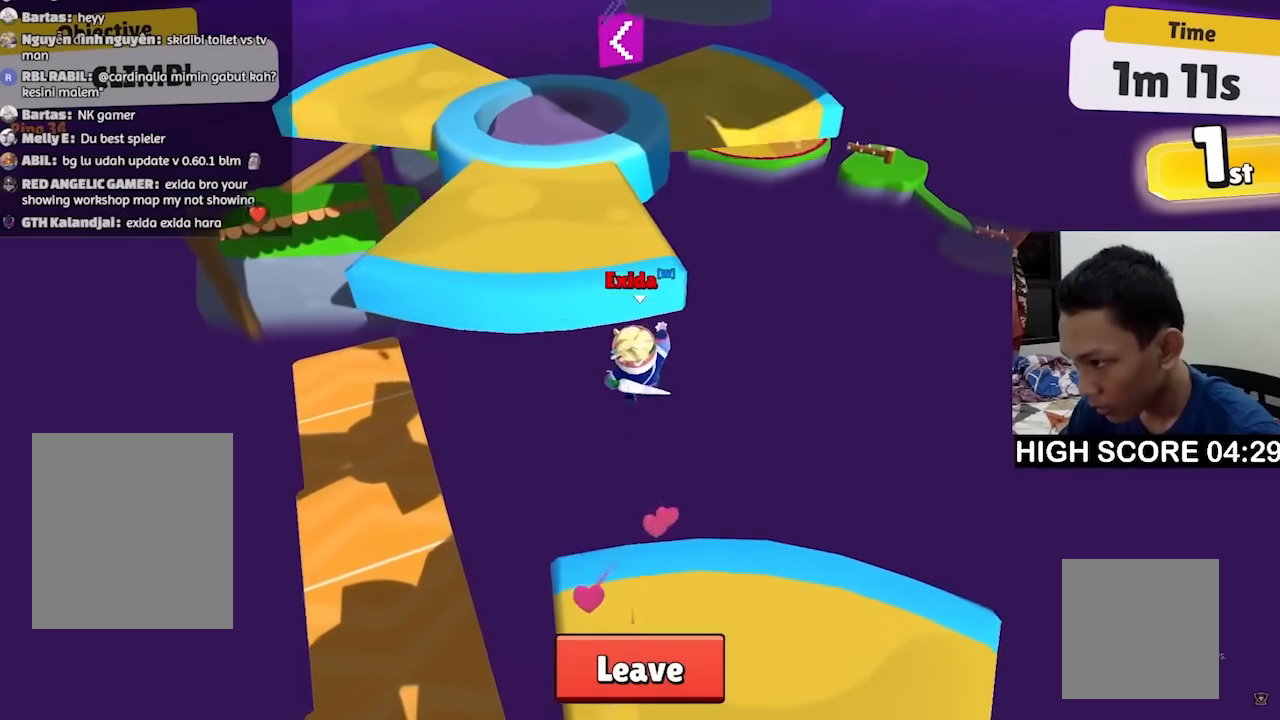
Gameplay with keyboard; each line is a JSON object with the keys held at the frame after it. "events" lists presses ("down") and releases ("up") of "a", "d", "s", "space" and "w" between this image and that frame as [ms after this image, input, new state], when the widget could be followed in between. No other keys are recorded. Mouse input is not recorded.
{"keys": ["d", "w"], "events": [[100, "space", "down"], [233, "space", "up"], [433, "d", "down"]]}
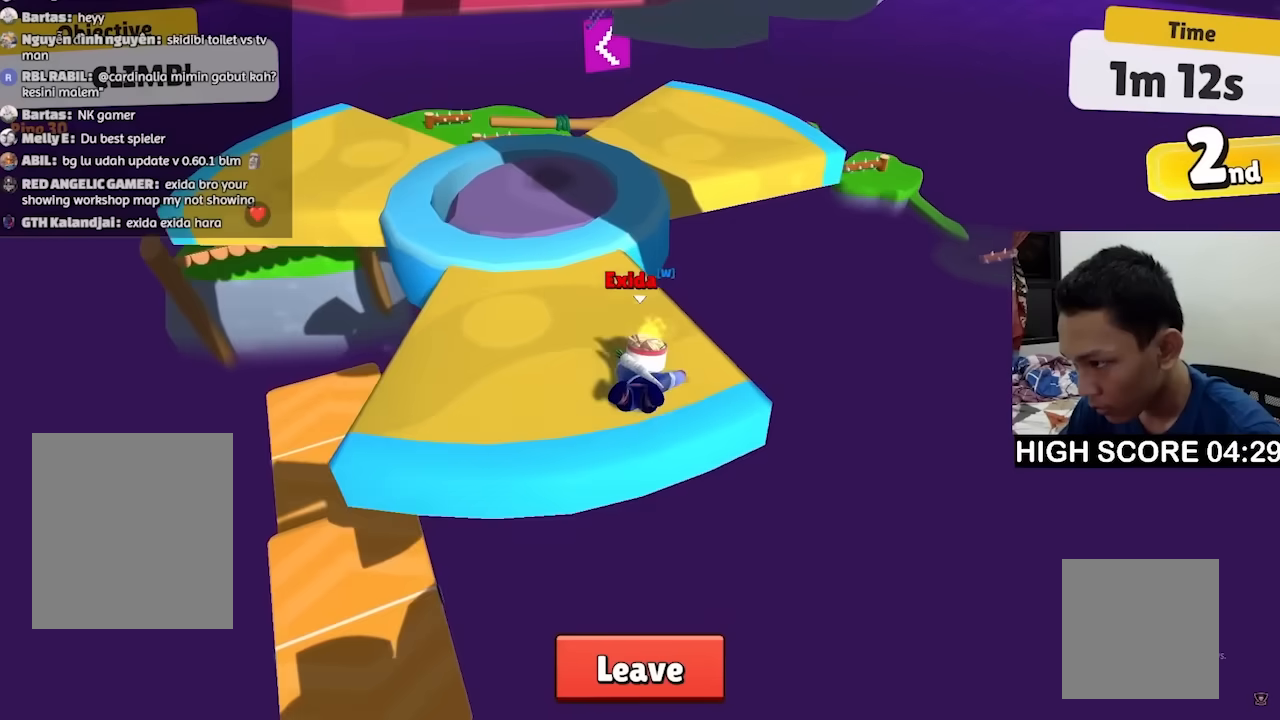
{"keys": ["w"], "events": [[100, "d", "up"], [167, "a", "down"], [300, "a", "up"], [367, "space", "down"], [500, "space", "up"]]}
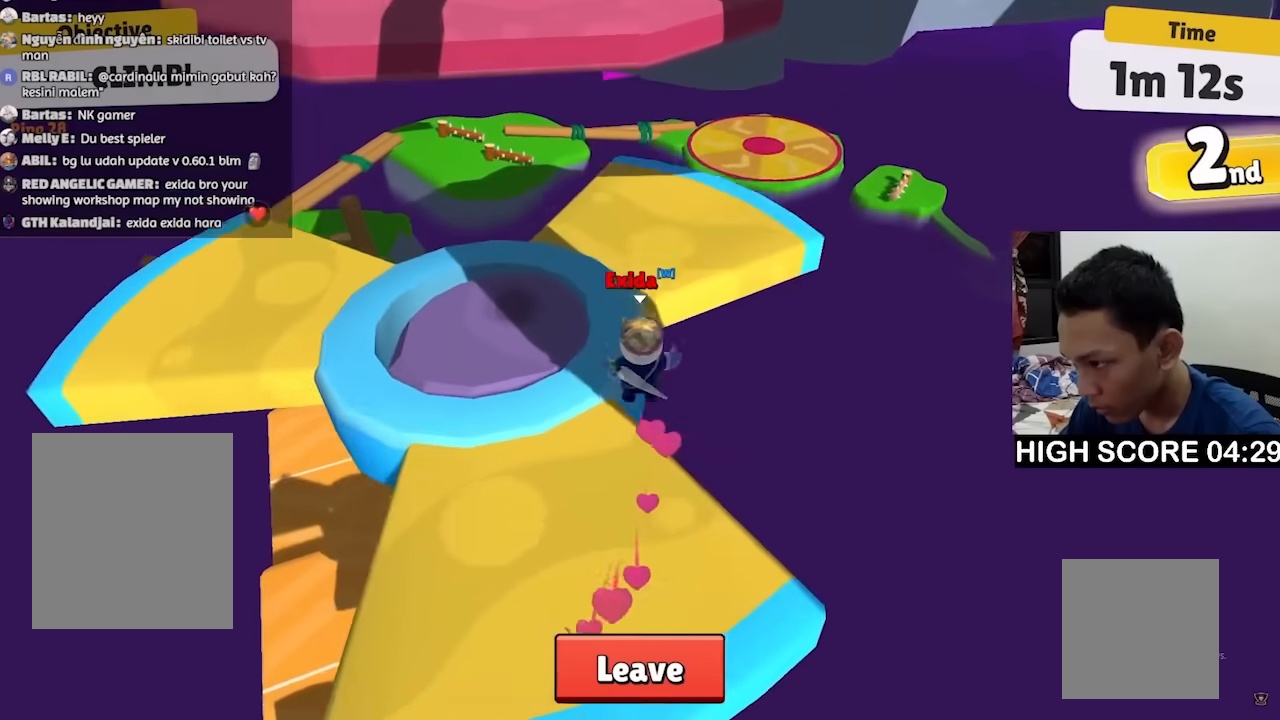
{"keys": ["space", "w"], "events": [[500, "space", "down"]]}
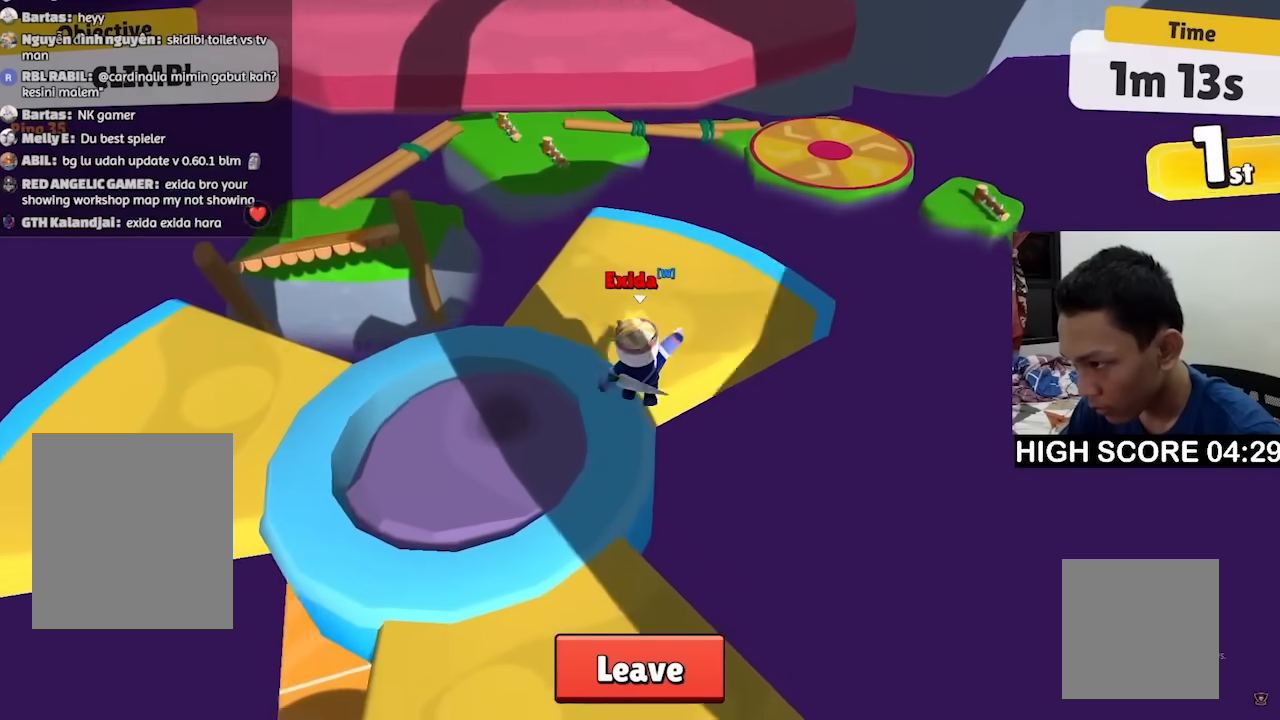
{"keys": ["a", "w"], "events": [[167, "space", "up"], [400, "a", "down"]]}
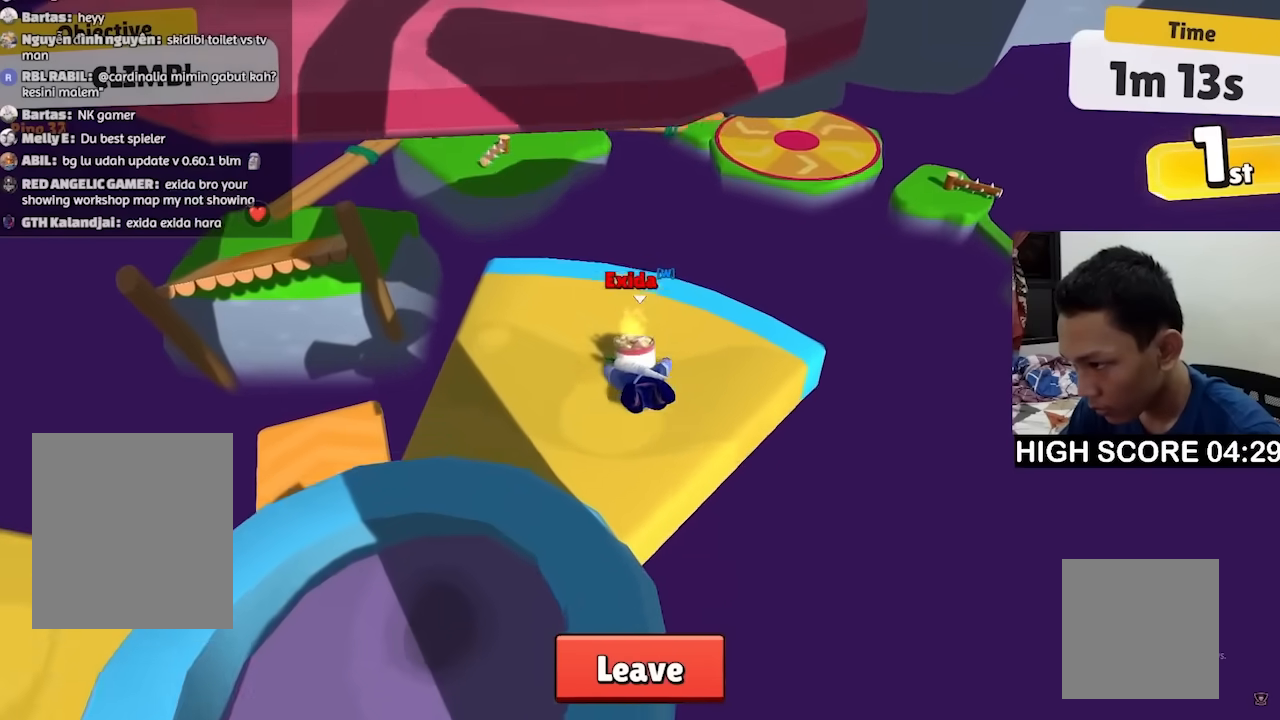
{"keys": ["space", "w"], "events": [[267, "a", "up"], [500, "space", "down"]]}
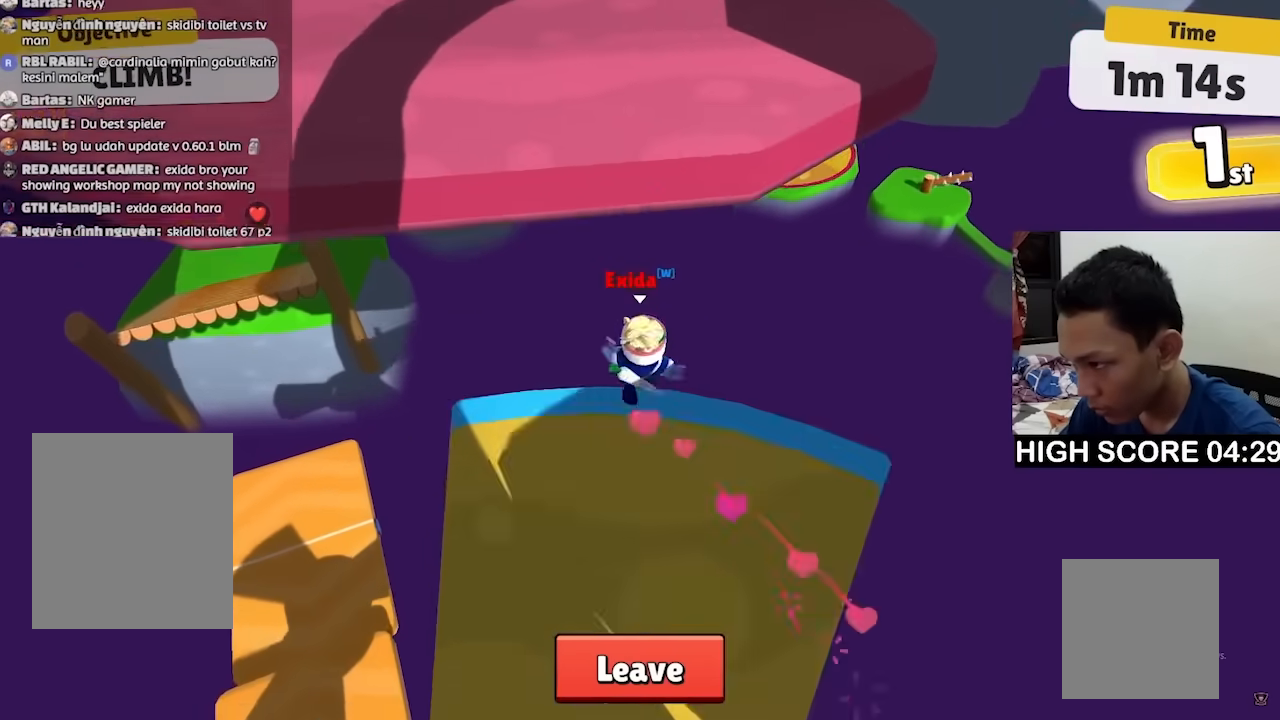
{"keys": ["w"], "events": [[133, "space", "up"], [333, "space", "down"], [467, "space", "up"]]}
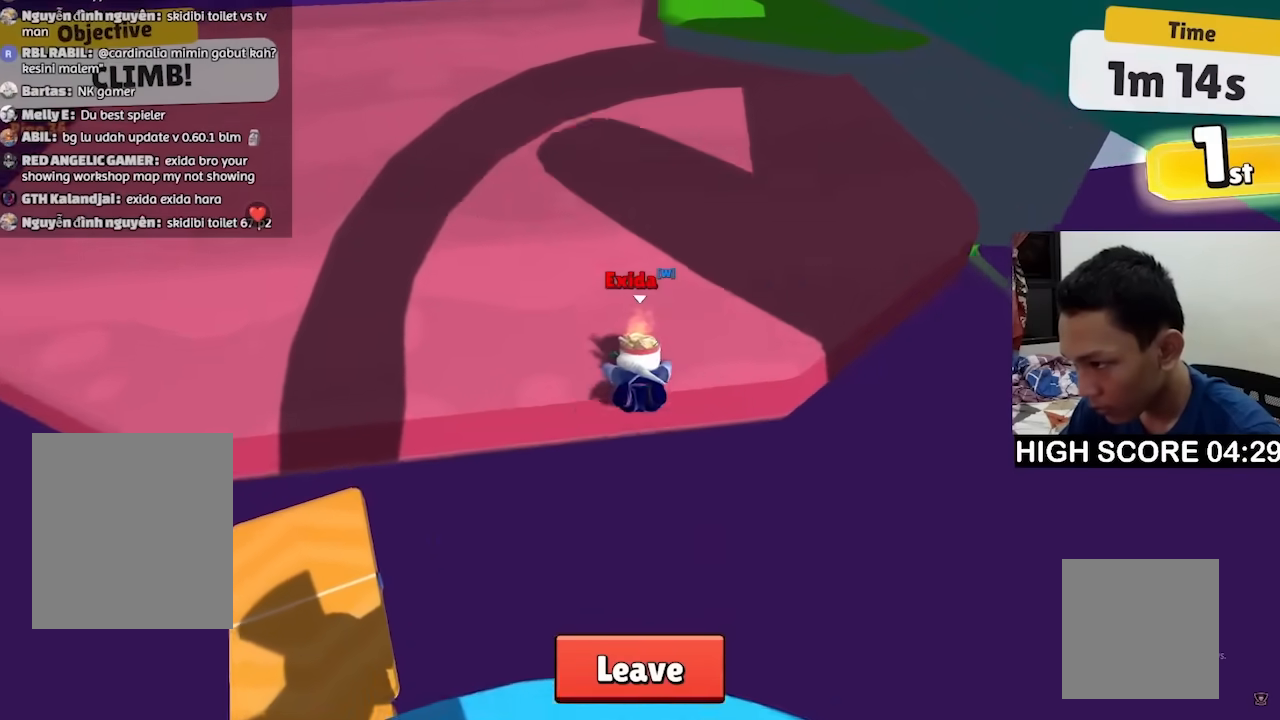
{"keys": ["space", "w"], "events": [[67, "a", "down"], [333, "a", "up"], [500, "space", "down"]]}
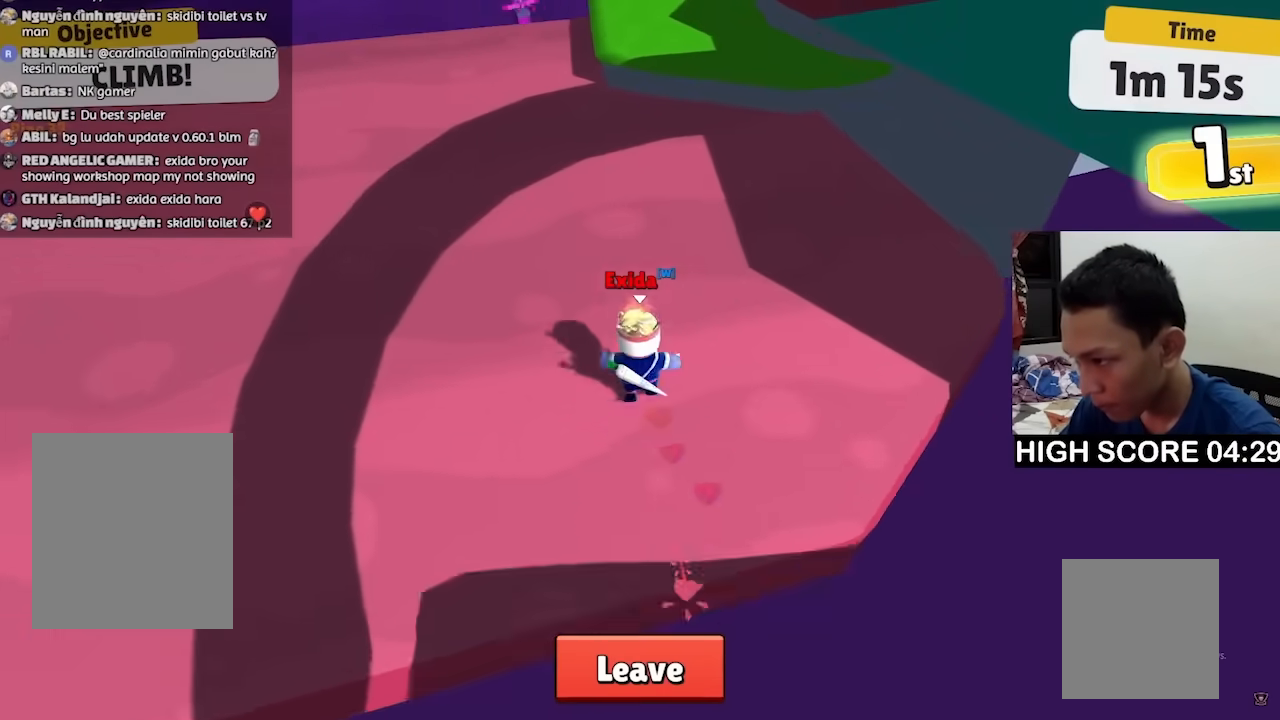
{"keys": ["w"], "events": [[67, "space", "up"]]}
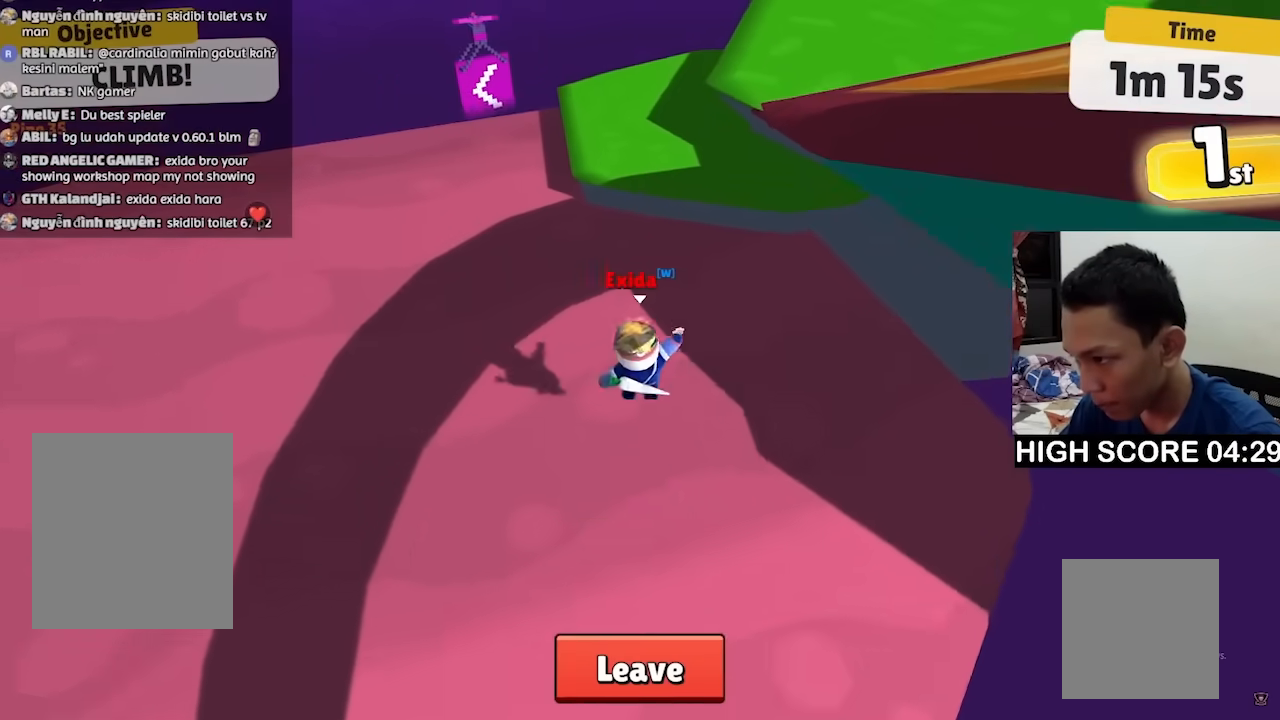
{"keys": ["a", "w"], "events": [[33, "space", "down"], [167, "a", "down"], [167, "space", "up"]]}
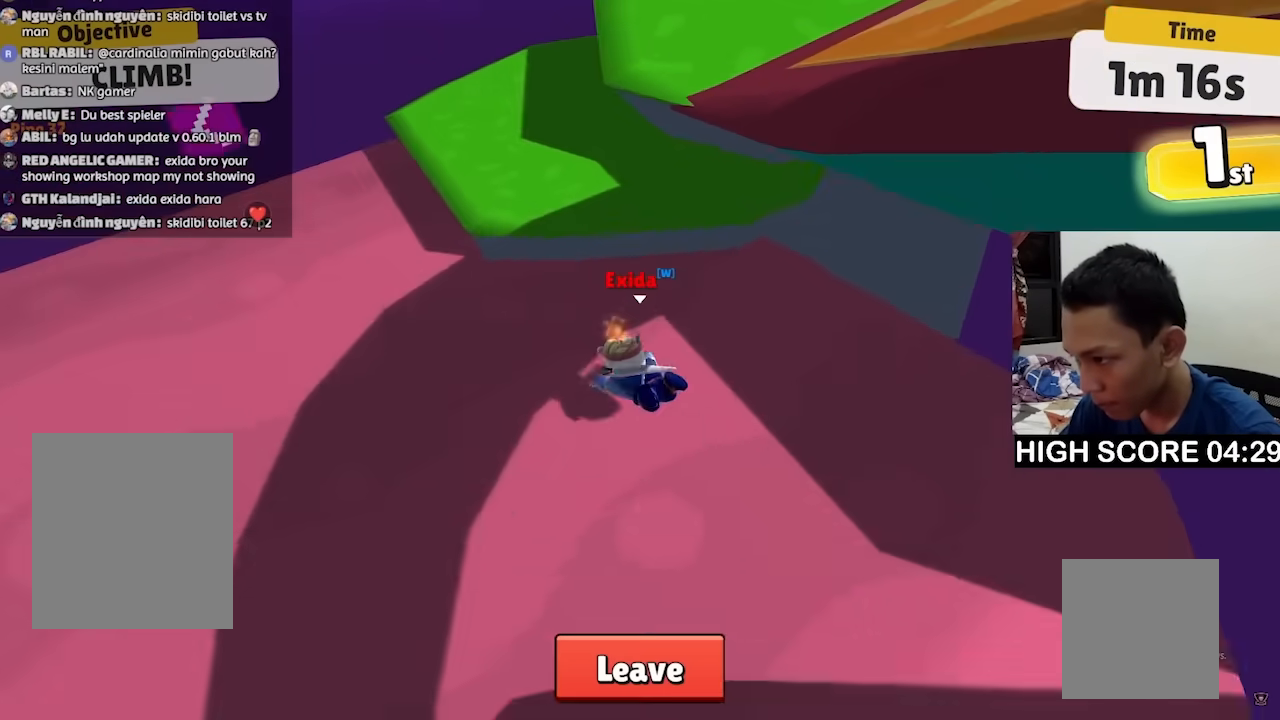
{"keys": ["w"], "events": [[233, "space", "down"], [300, "space", "up"], [500, "a", "up"]]}
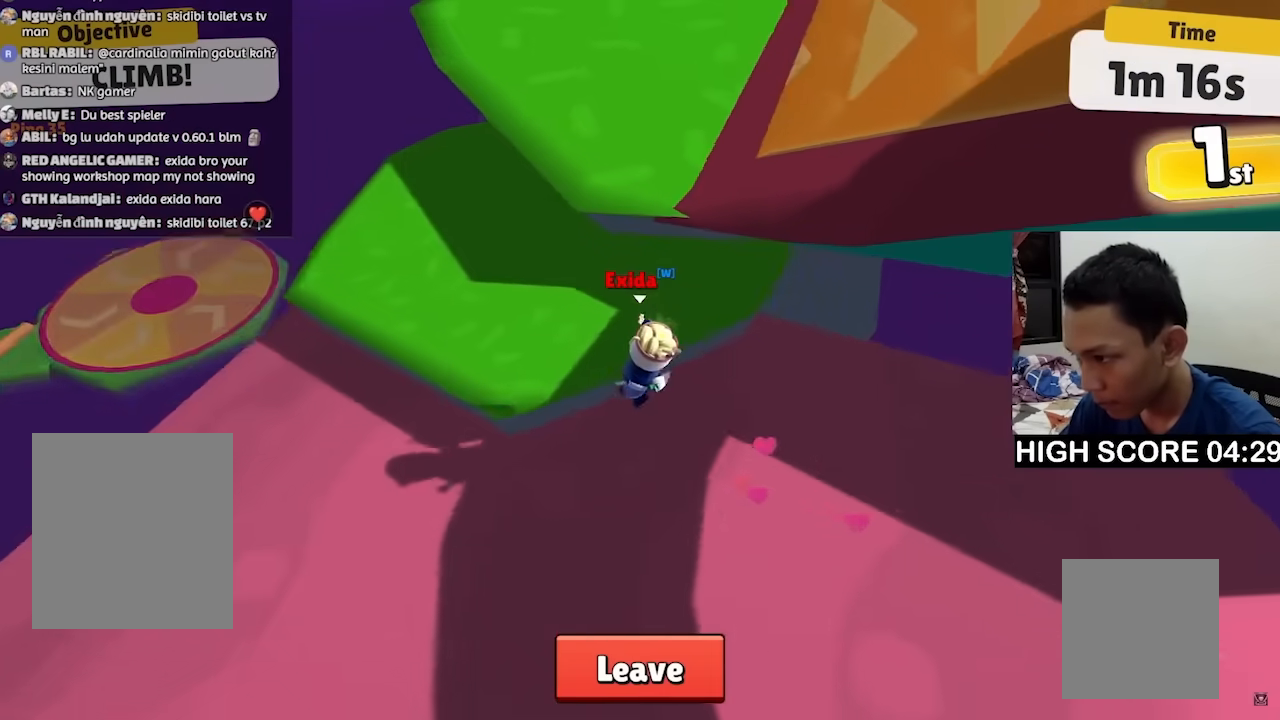
{"keys": ["space", "w"], "events": [[67, "w", "up"], [133, "d", "down"], [233, "w", "down"], [467, "d", "up"], [467, "space", "down"]]}
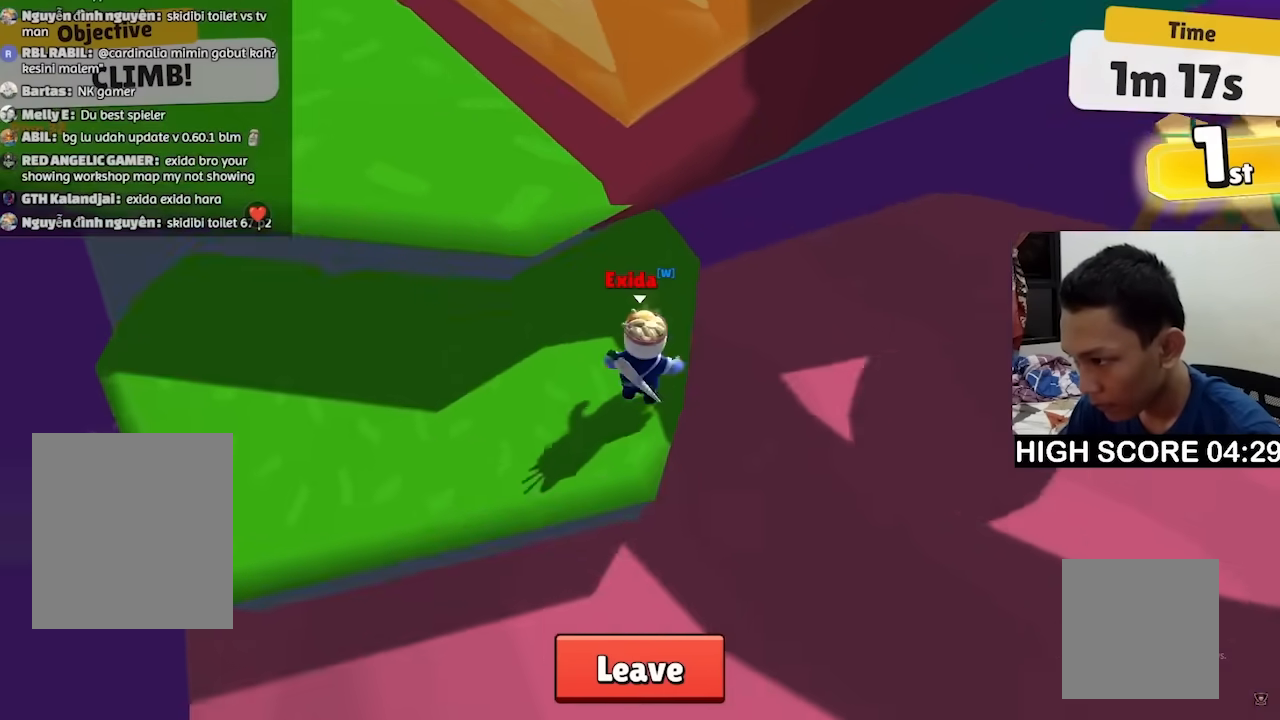
{"keys": ["w"], "events": [[33, "space", "up"], [333, "space", "down"], [433, "space", "up"]]}
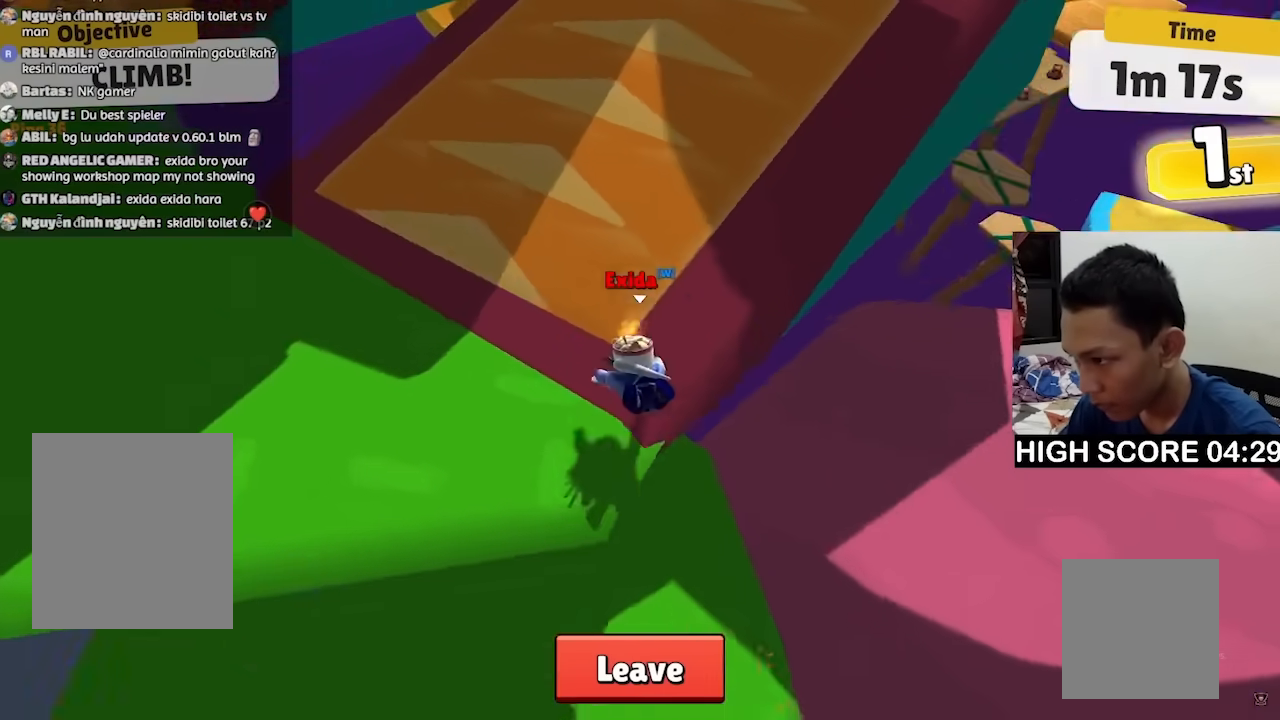
{"keys": ["w"], "events": [[167, "space", "down"], [267, "d", "down"], [267, "space", "up"], [400, "d", "up"]]}
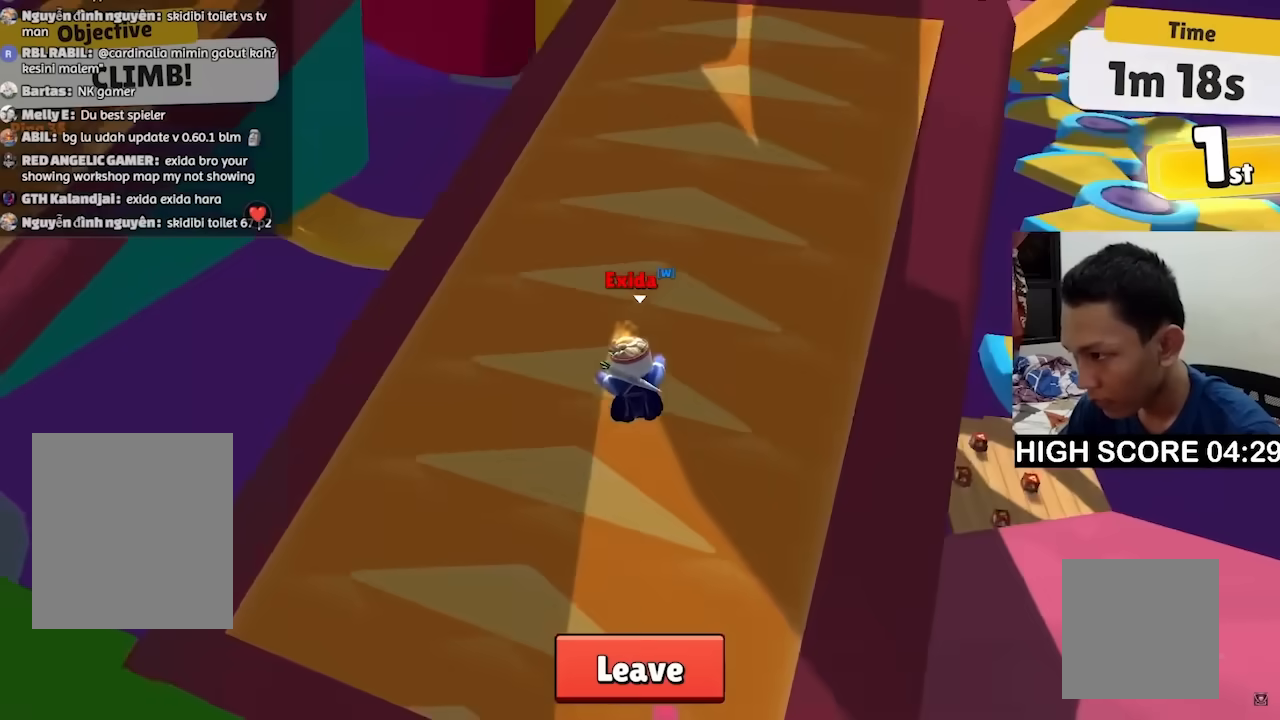
{"keys": ["w"], "events": []}
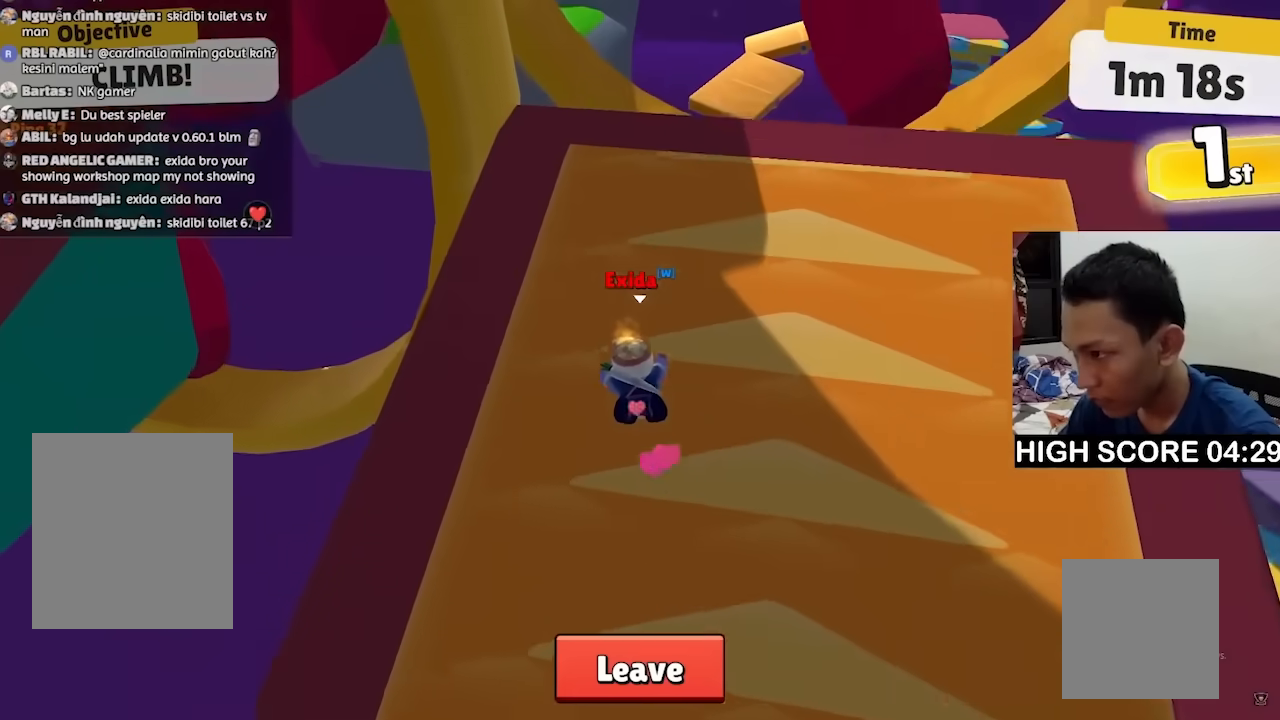
{"keys": ["a", "w"], "events": [[200, "space", "down"], [233, "a", "down"], [267, "space", "up"]]}
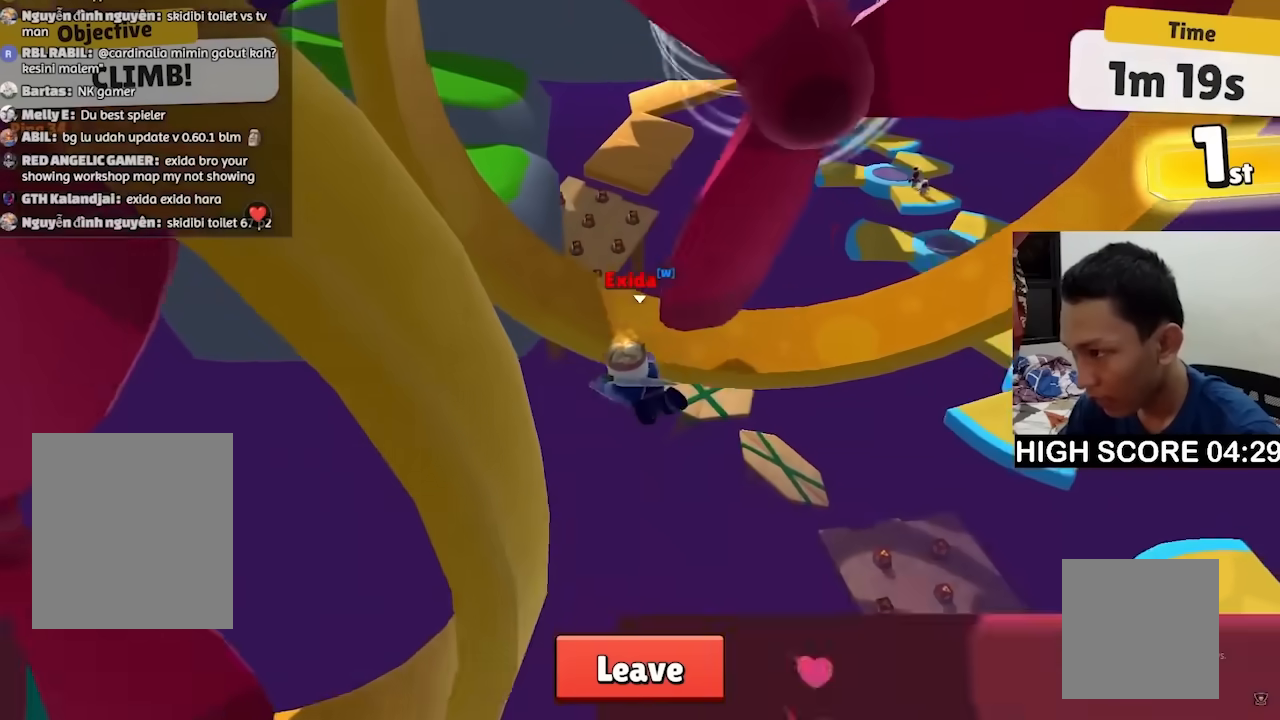
{"keys": ["d", "space", "w"], "events": [[100, "a", "up"], [267, "d", "down"], [400, "space", "down"]]}
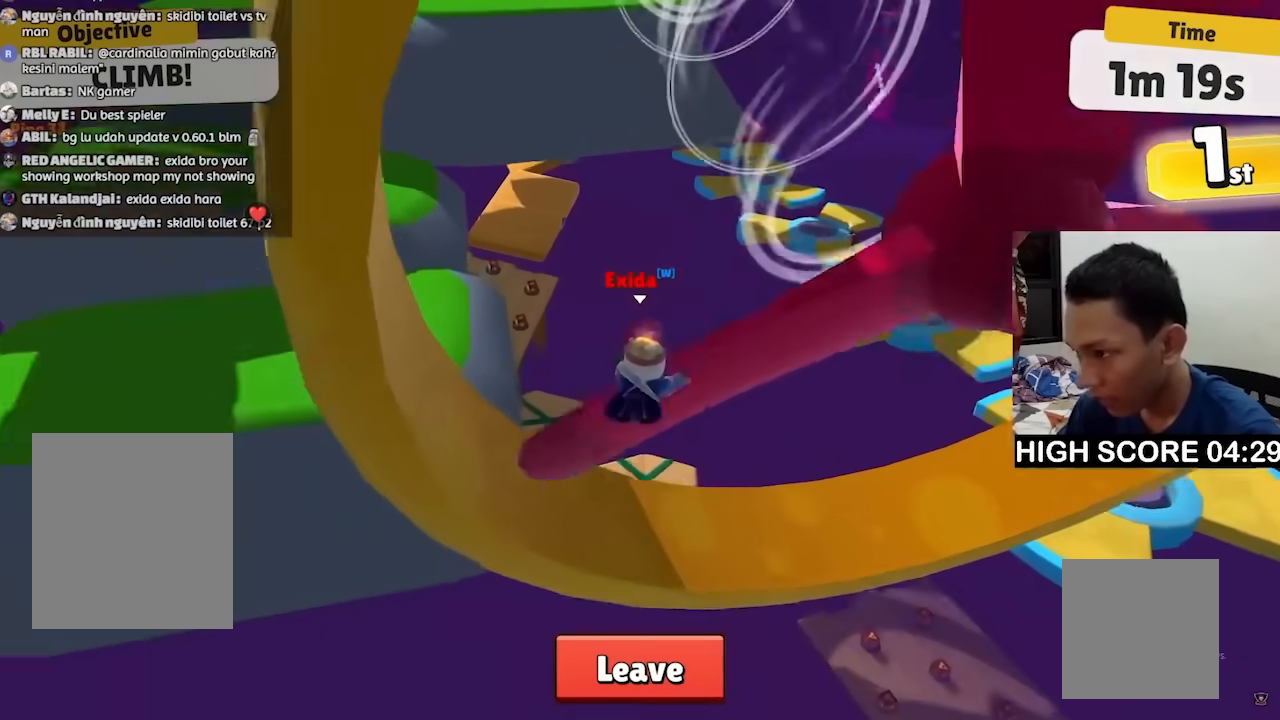
{"keys": ["d", "w"], "events": [[33, "space", "up"]]}
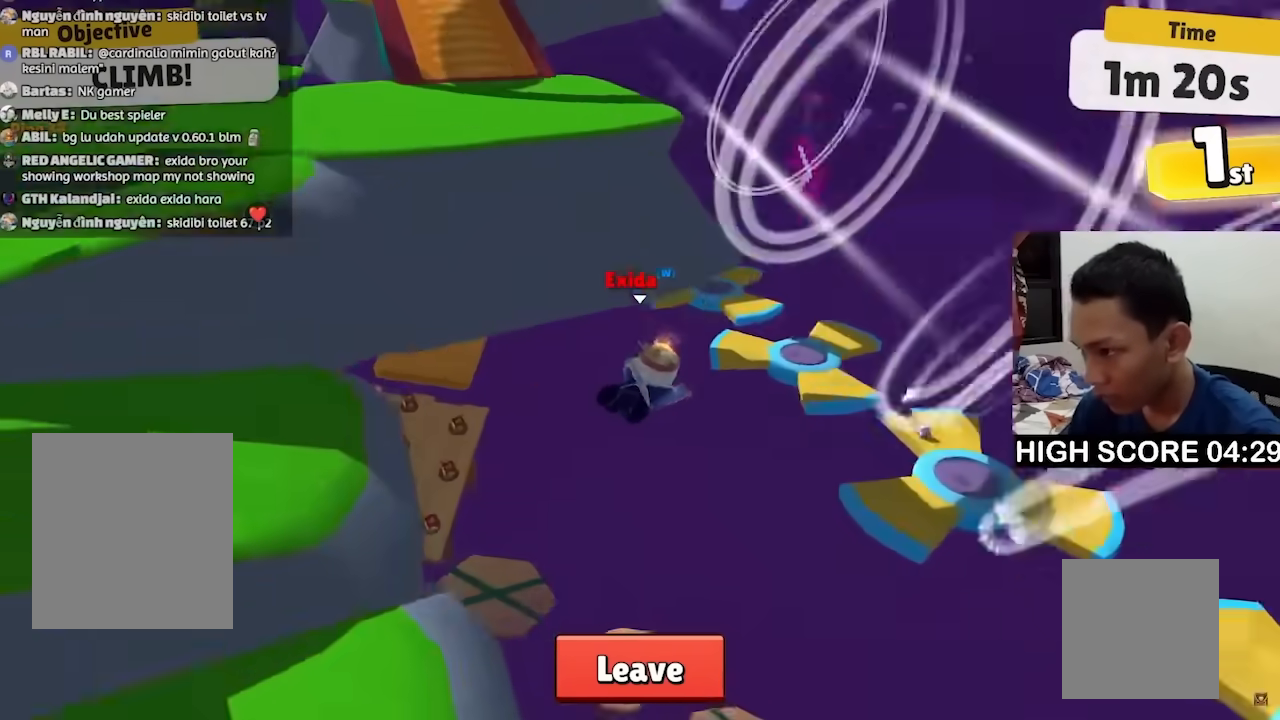
{"keys": ["w"], "events": [[467, "d", "up"]]}
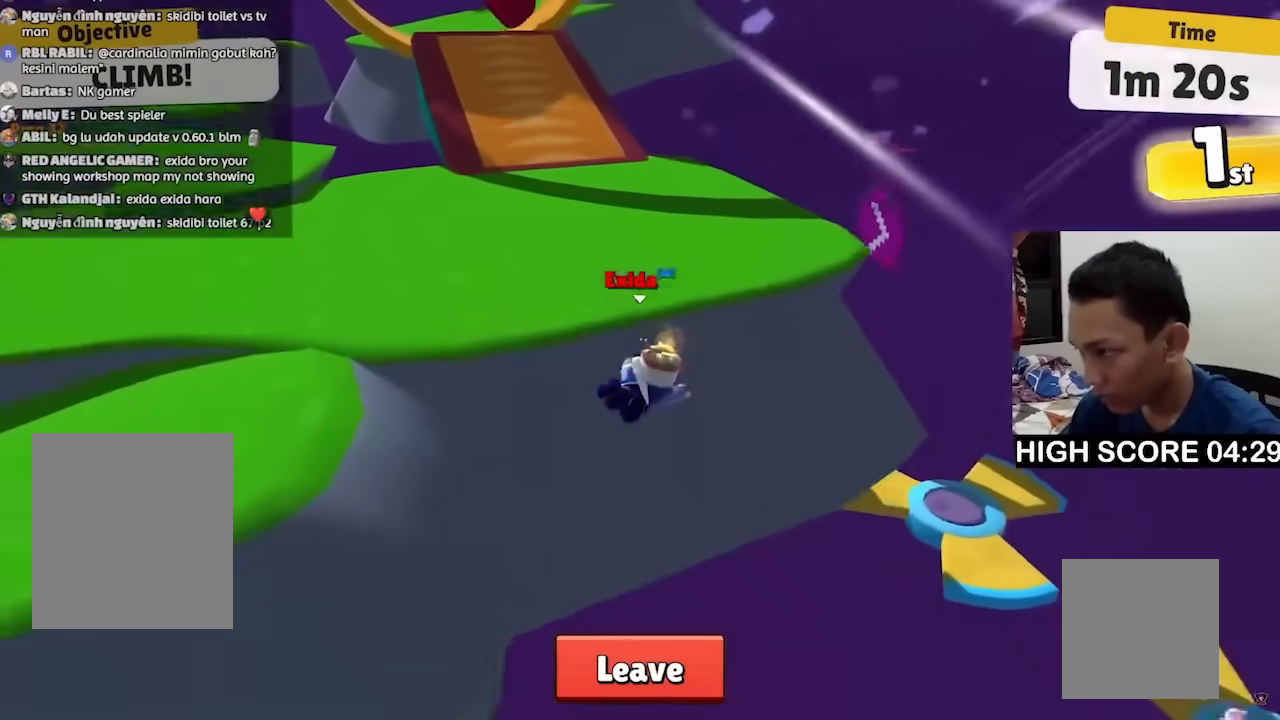
{"keys": ["space", "w"], "events": [[500, "space", "down"]]}
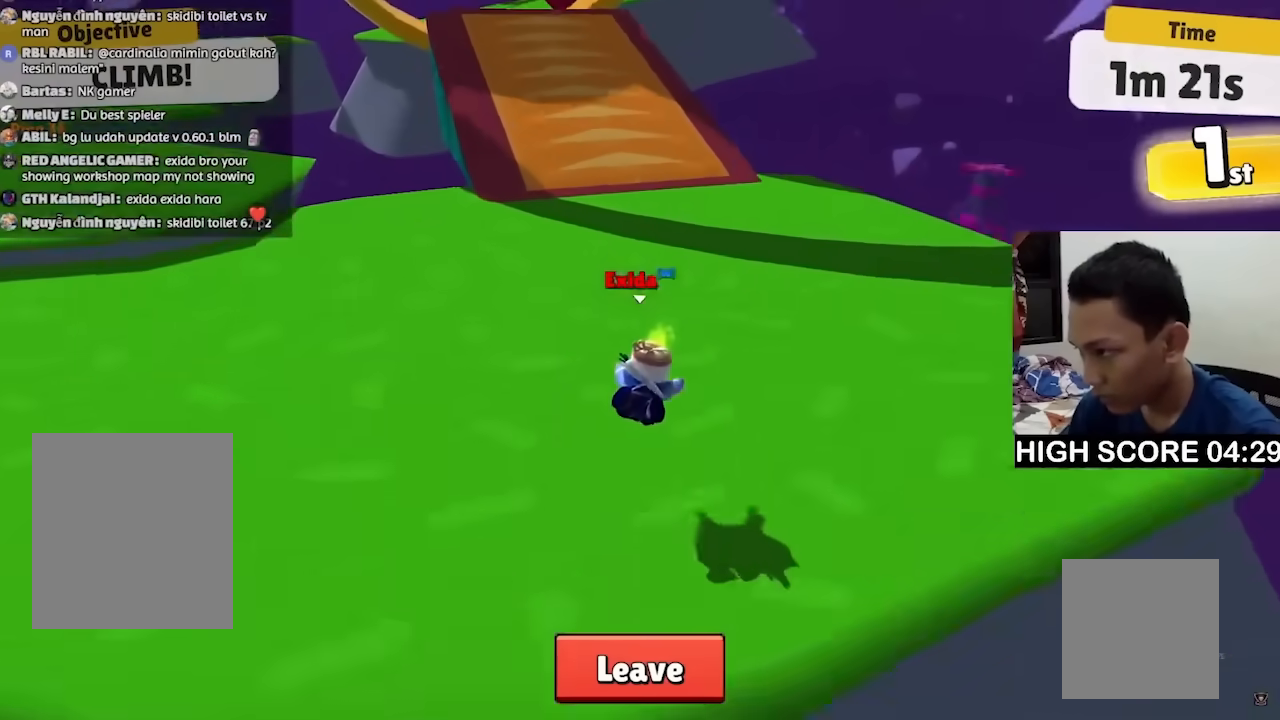
{"keys": ["w"], "events": [[67, "space", "up"]]}
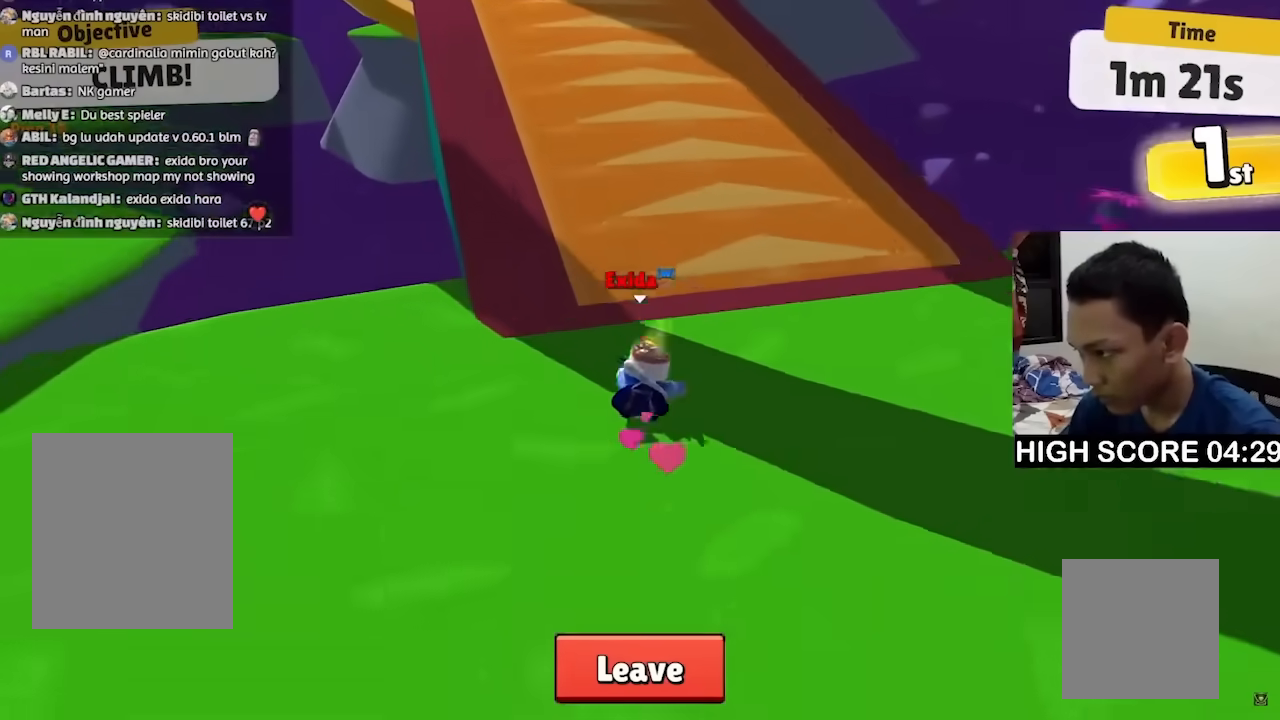
{"keys": ["w"], "events": [[133, "d", "down"], [200, "space", "down"], [267, "space", "up"], [367, "d", "up"]]}
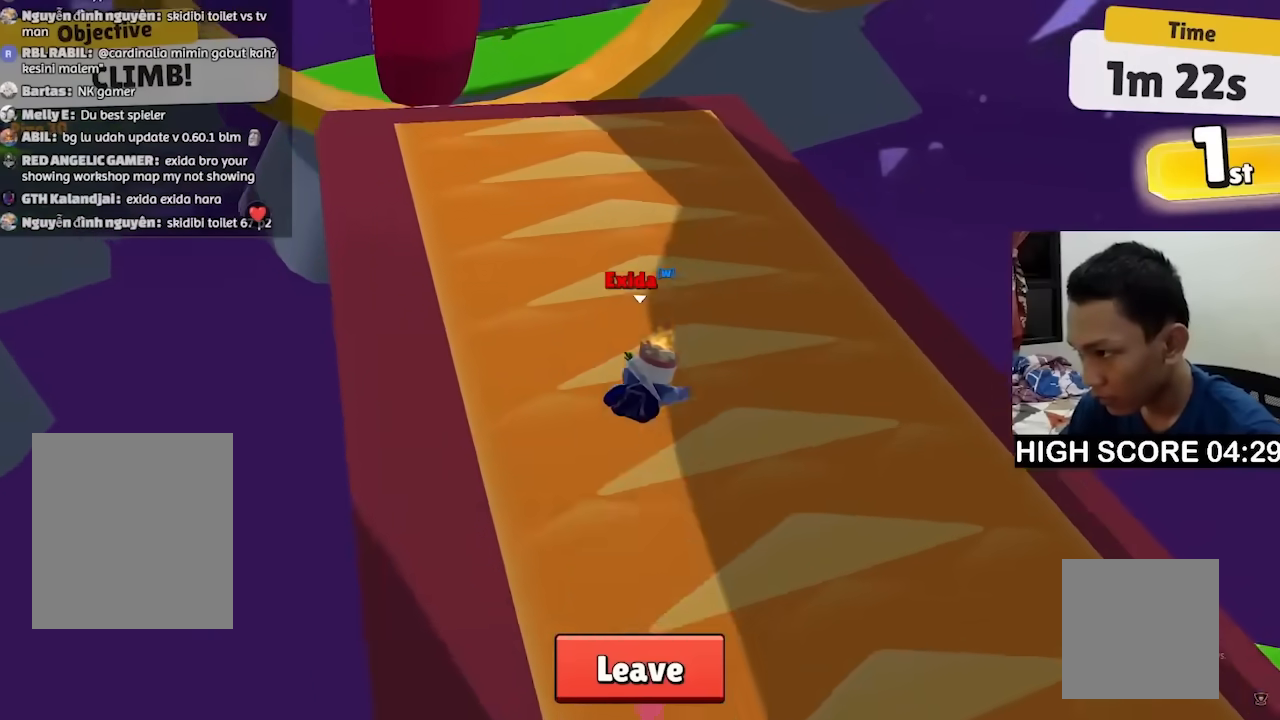
{"keys": ["w"], "events": [[200, "a", "down"], [400, "a", "up"], [400, "space", "down"], [500, "space", "up"]]}
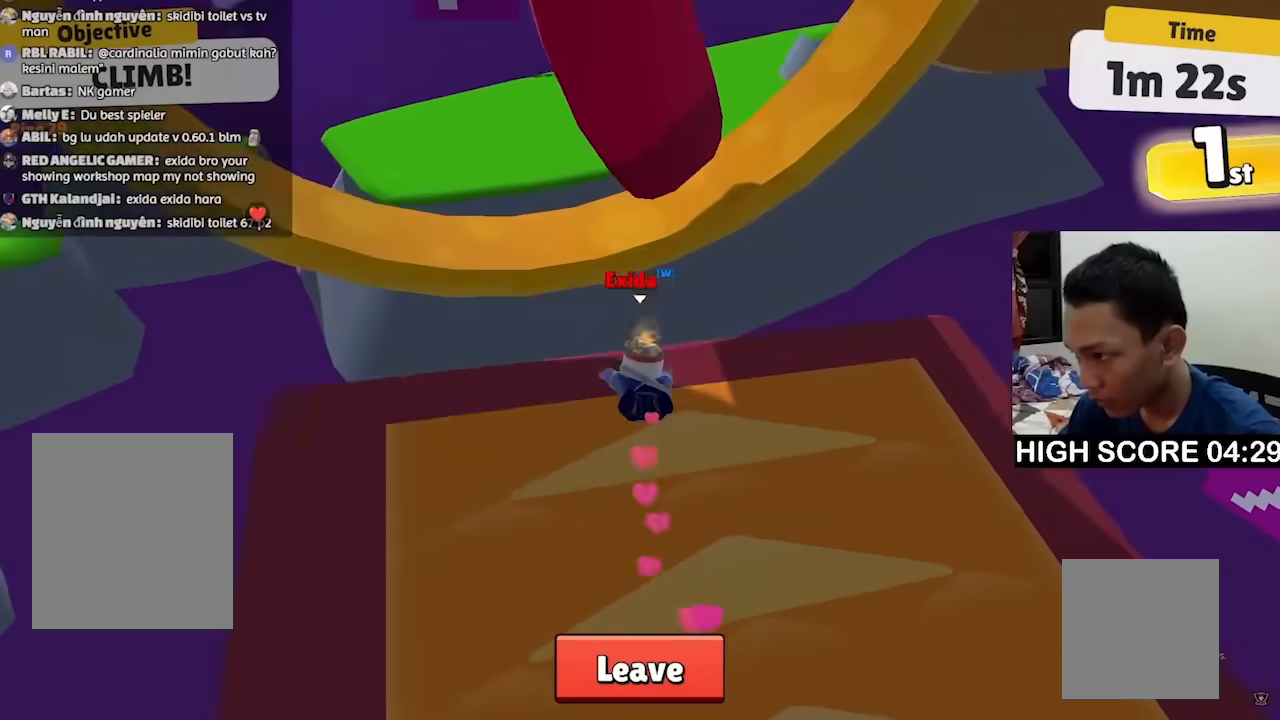
{"keys": ["d", "w"], "events": [[67, "d", "down"]]}
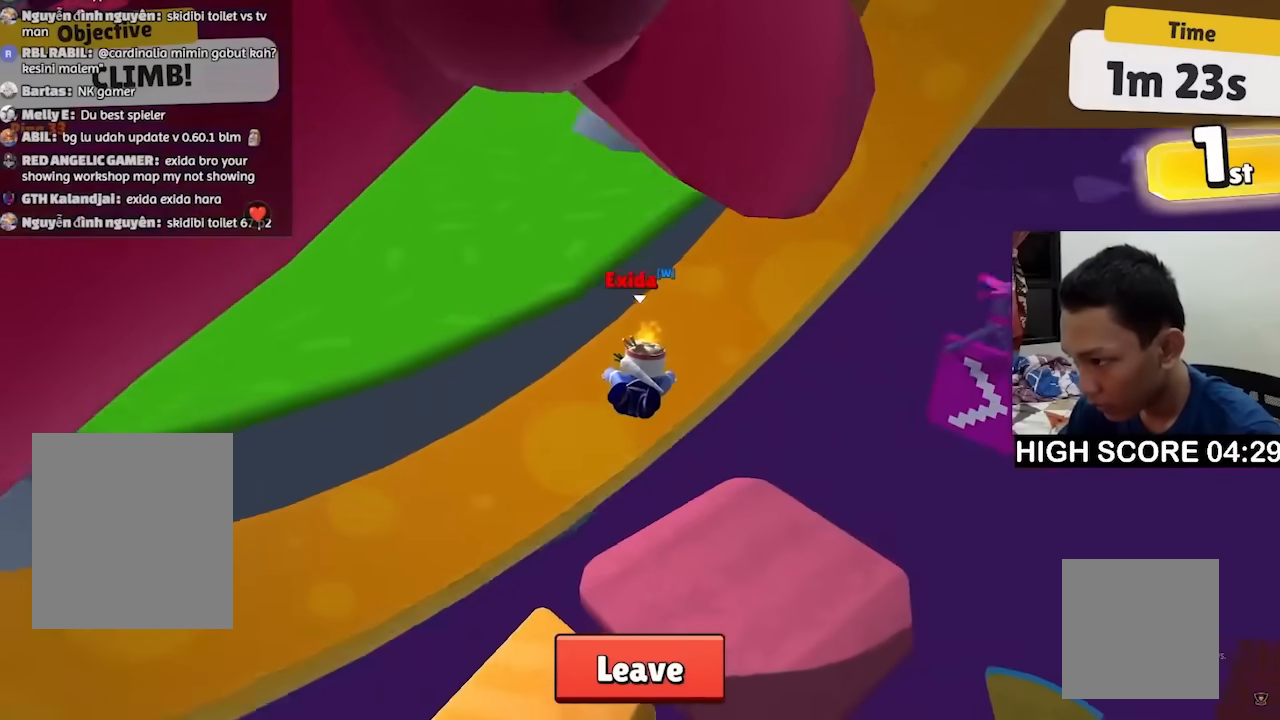
{"keys": ["d", "w"], "events": [[33, "d", "up"], [133, "space", "down"], [233, "space", "up"], [433, "d", "down"]]}
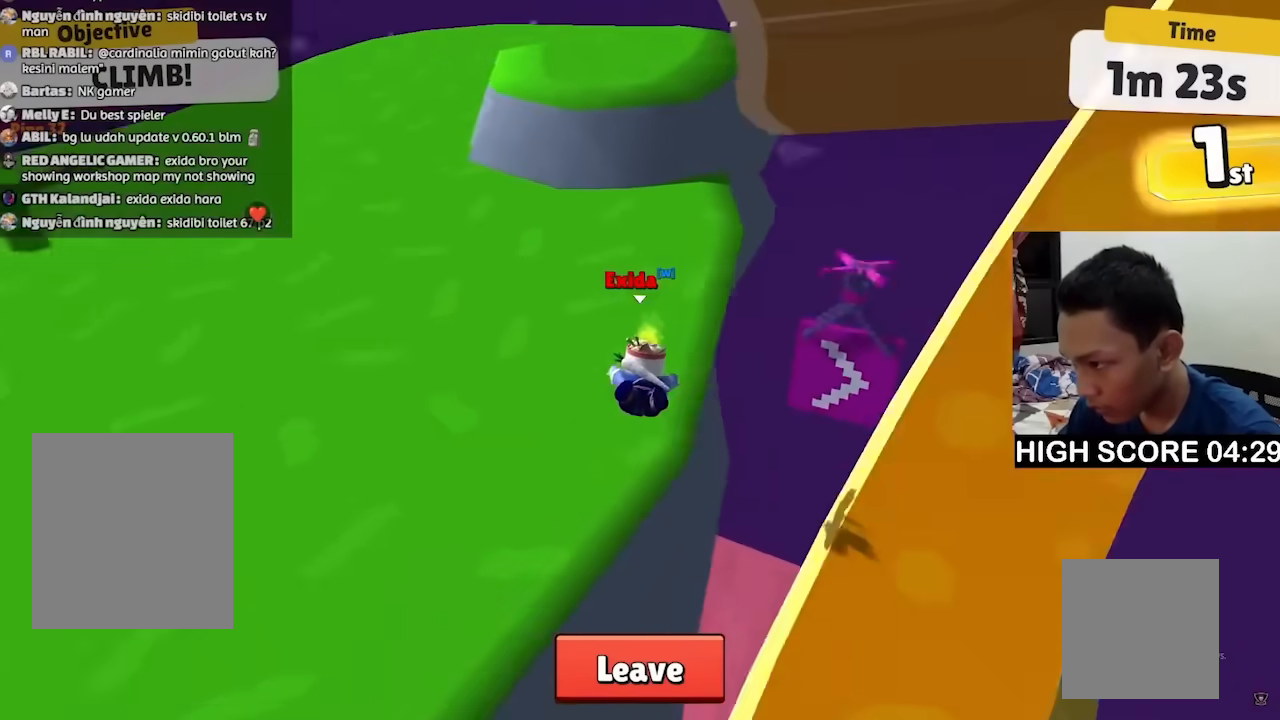
{"keys": ["d", "w"], "events": []}
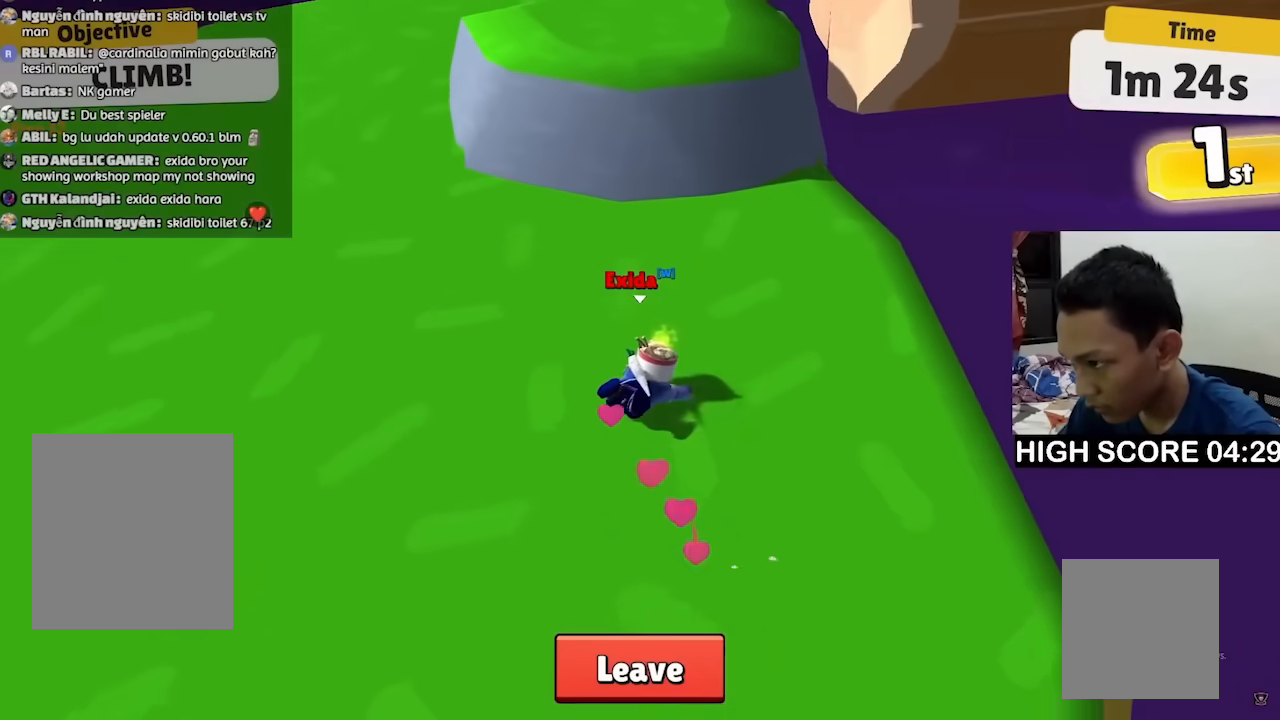
{"keys": ["w"], "events": [[167, "d", "up"]]}
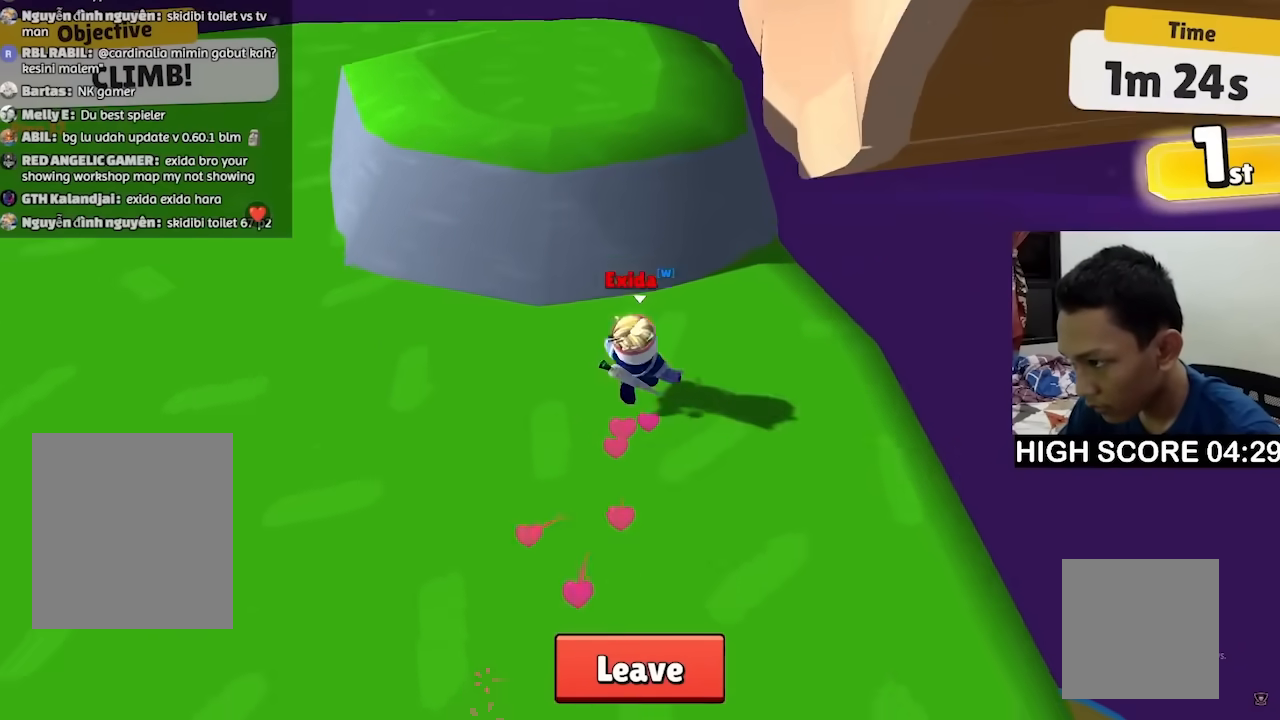
{"keys": ["w"], "events": [[233, "space", "down"], [267, "a", "down"], [367, "space", "up"], [467, "a", "up"]]}
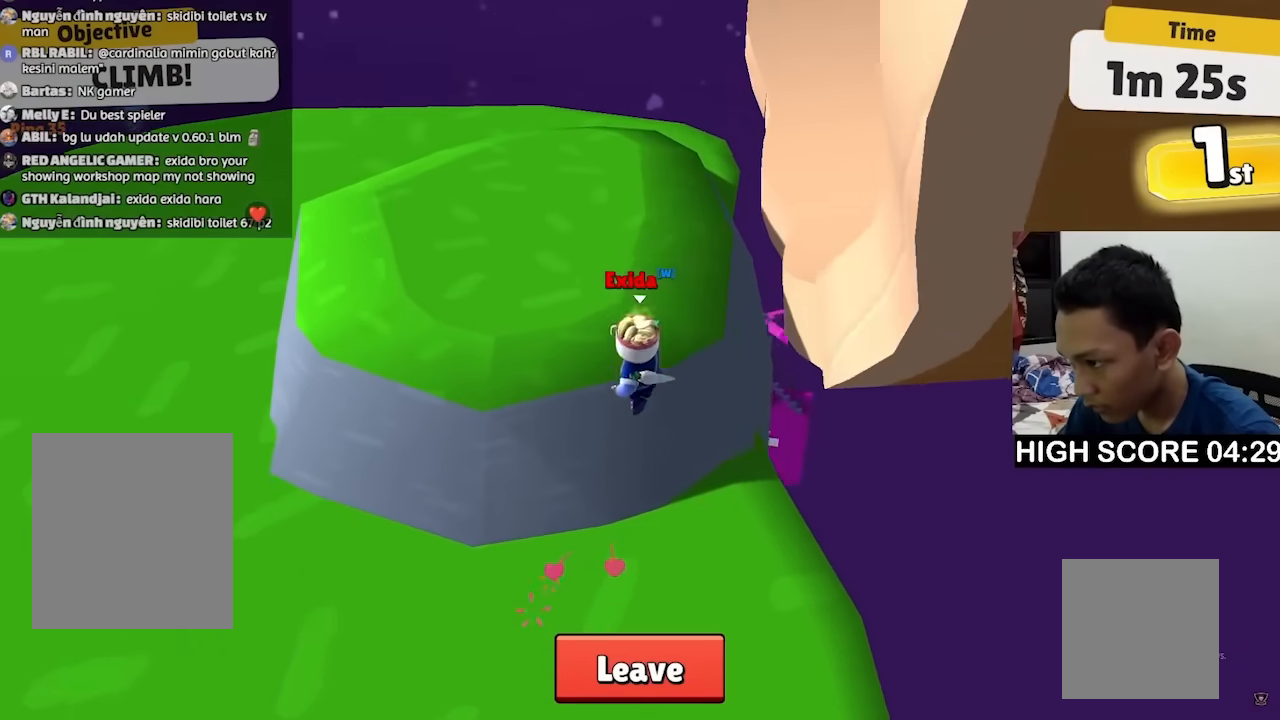
{"keys": ["d", "space", "w"], "events": [[133, "d", "down"], [433, "space", "down"]]}
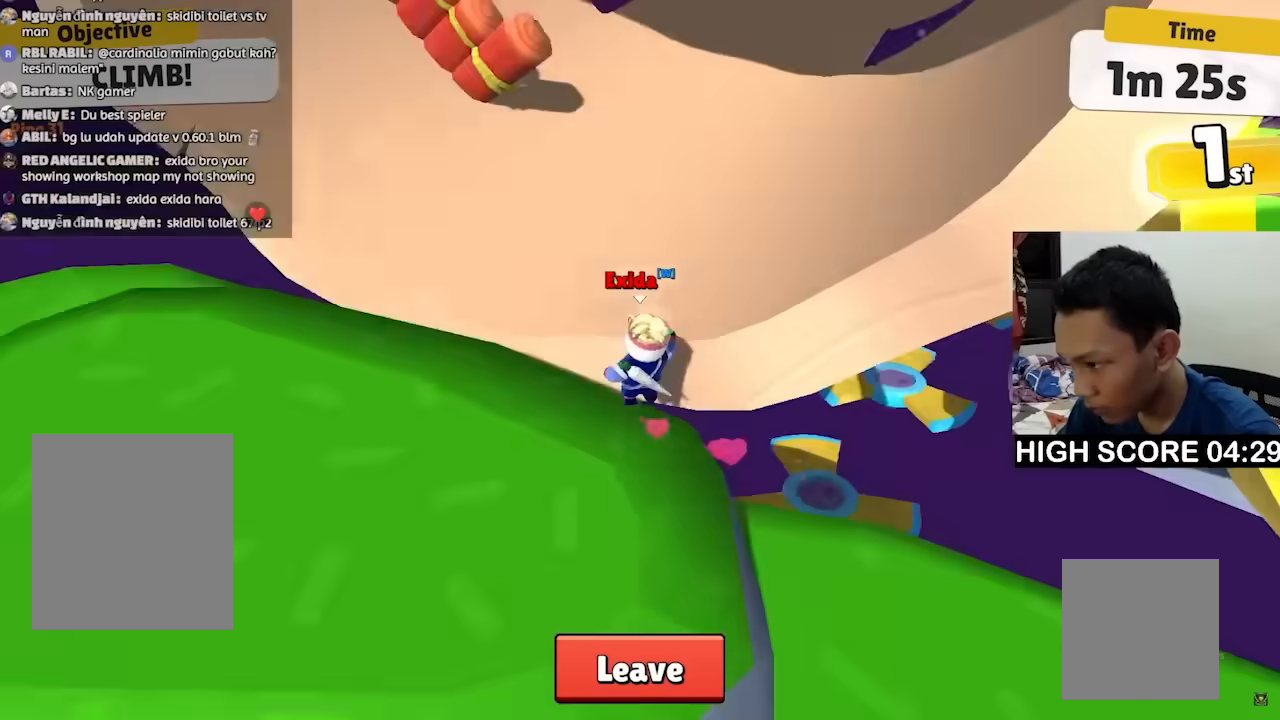
{"keys": ["w"], "events": [[33, "space", "up"], [167, "d", "up"], [233, "space", "down"], [300, "space", "up"]]}
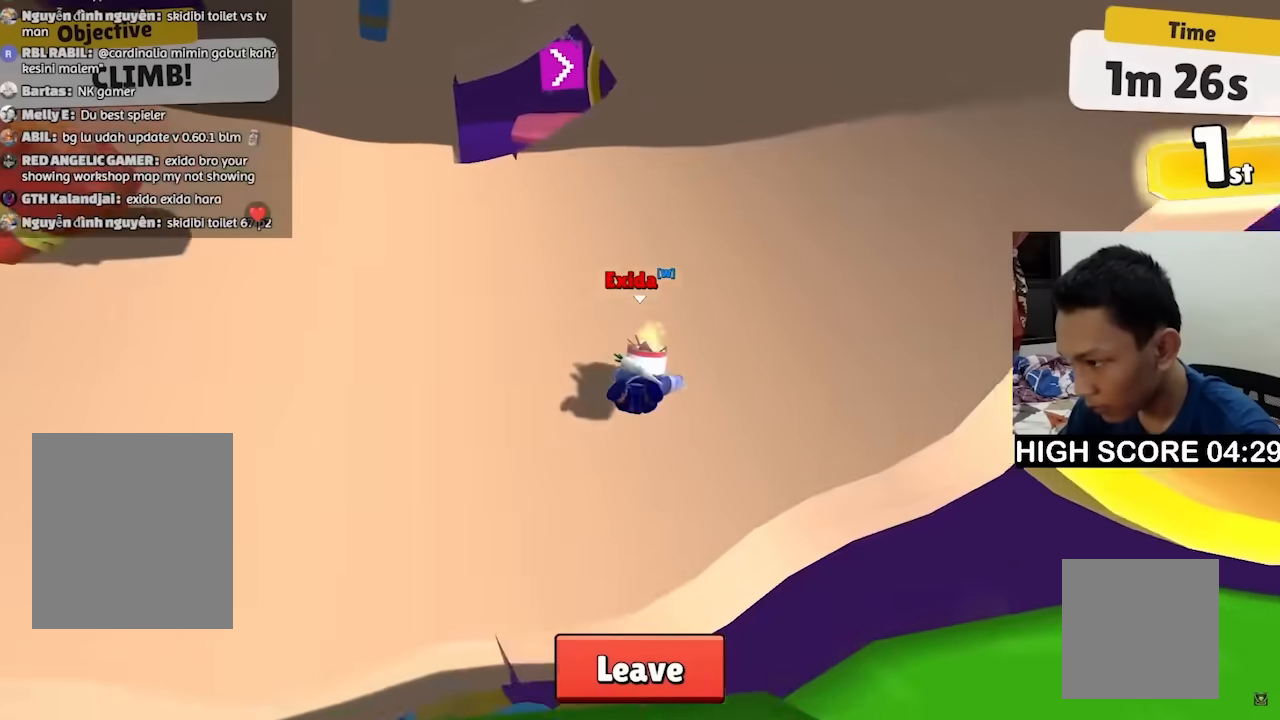
{"keys": ["d", "w"], "events": [[233, "d", "down"]]}
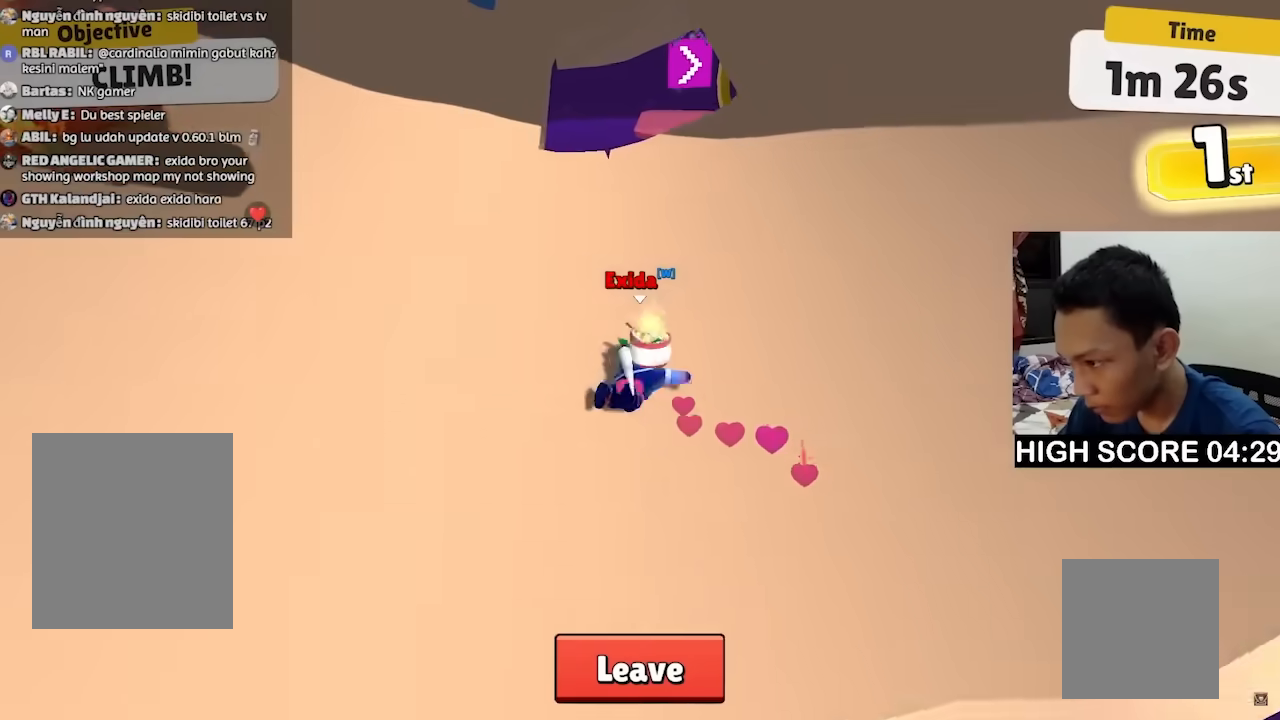
{"keys": ["w"], "events": [[200, "space", "down"], [267, "space", "up"], [333, "d", "up"]]}